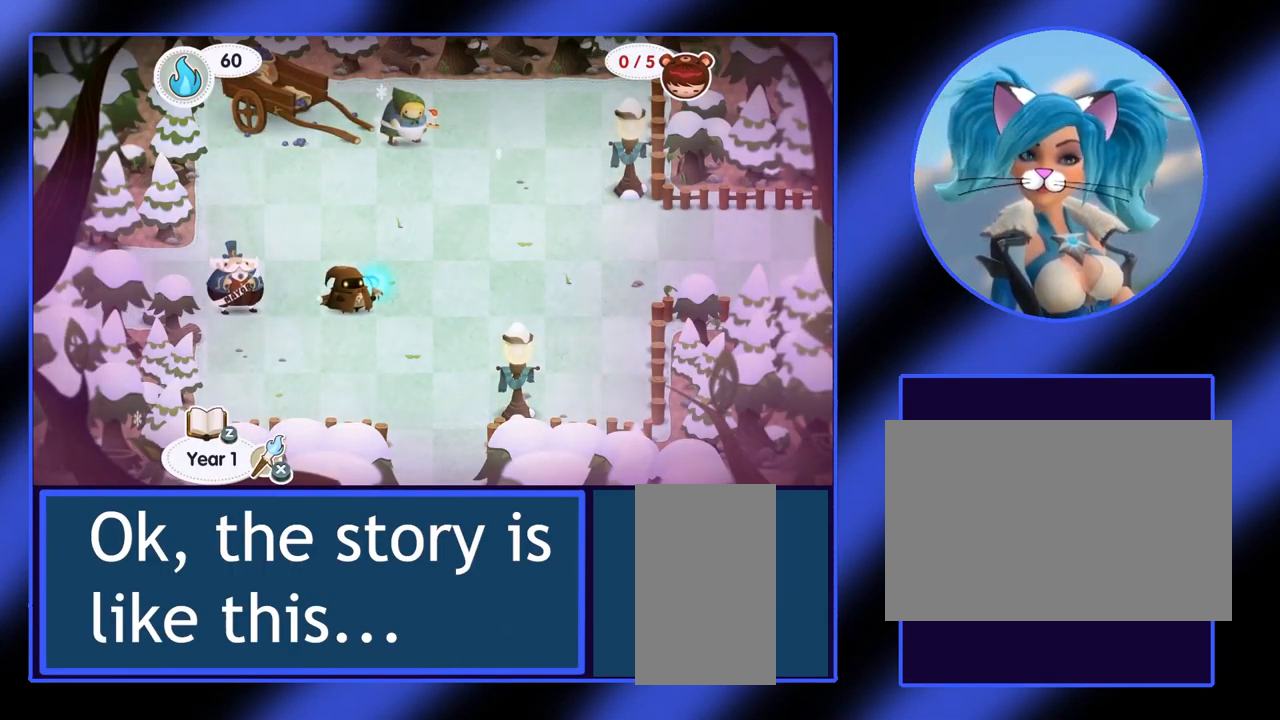
Gameplay with keyboard and mouse; each line is a JSON object with the keys and mouse buttons held at the frame after it. "events" lists presses ("down") and releases ("up") of "ctrl", "down", "escape", "left", "return", "right", "shift", "space", "up", "x", "z", "mouse_left", "mouse_wheel", "mouse_right", "mouse_mb4" and "mouse_mb5" between this image and that frame as [ms after this image, input, new state], when the widget could be followed in between. "mouse_left", "mouse_wheel", "mouse_right", "mouse_mb4", "mouse_mb5" = the "left", "wheel", "right", "mb4", "mb5" buttons of the "mouse" list. No other keys are recorded. "wheel" means that the mouse wheel is clicked or scrolled. Not read: mouse_move.
{"keys": [], "mouse": [], "events": [[267, "right", "down"], [533, "right", "up"]]}
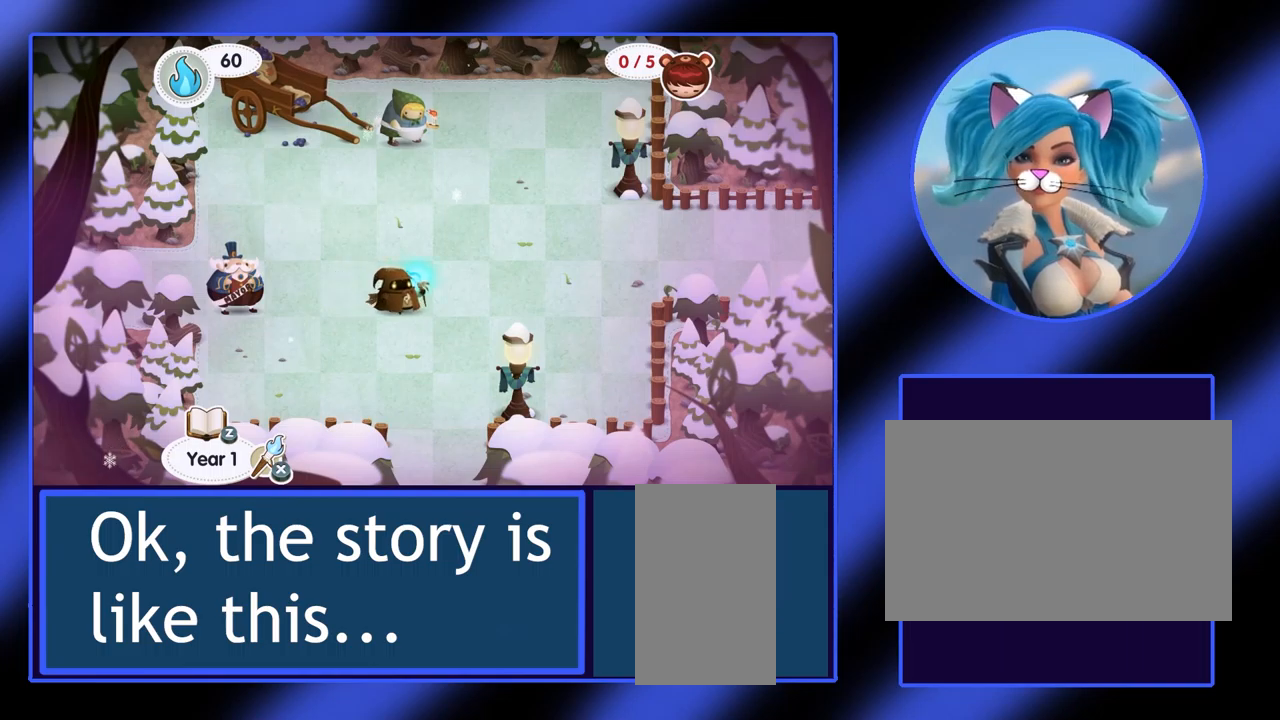
{"keys": [], "mouse": [], "events": []}
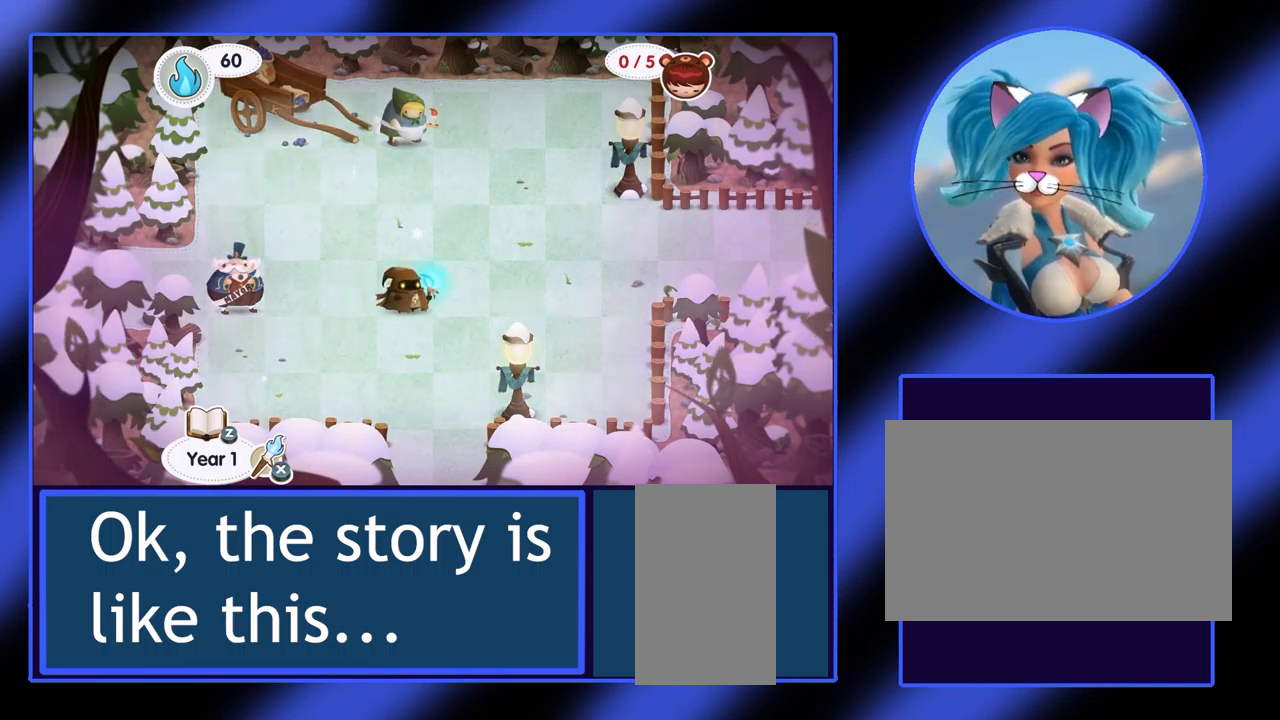
{"keys": ["right"], "mouse": [], "events": [[400, "right", "down"]]}
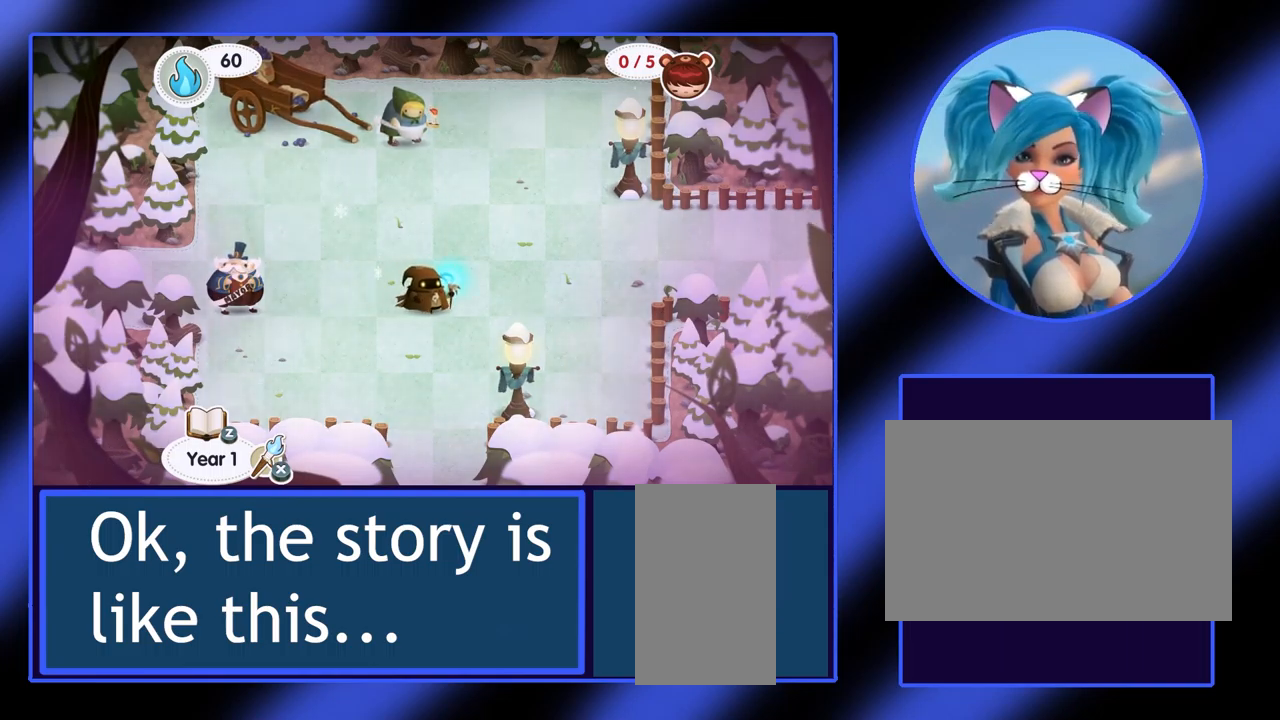
{"keys": [], "mouse": [], "events": [[33, "right", "up"]]}
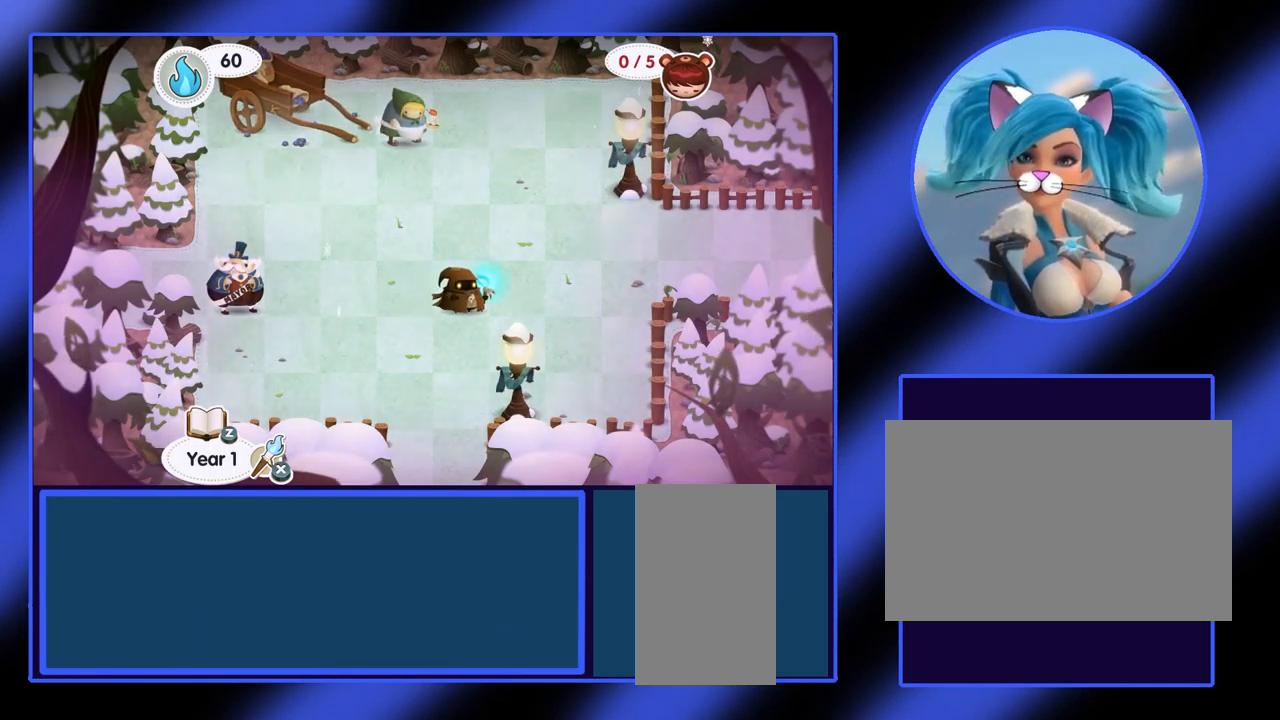
{"keys": ["right"], "mouse": [], "events": [[133, "right", "down"]]}
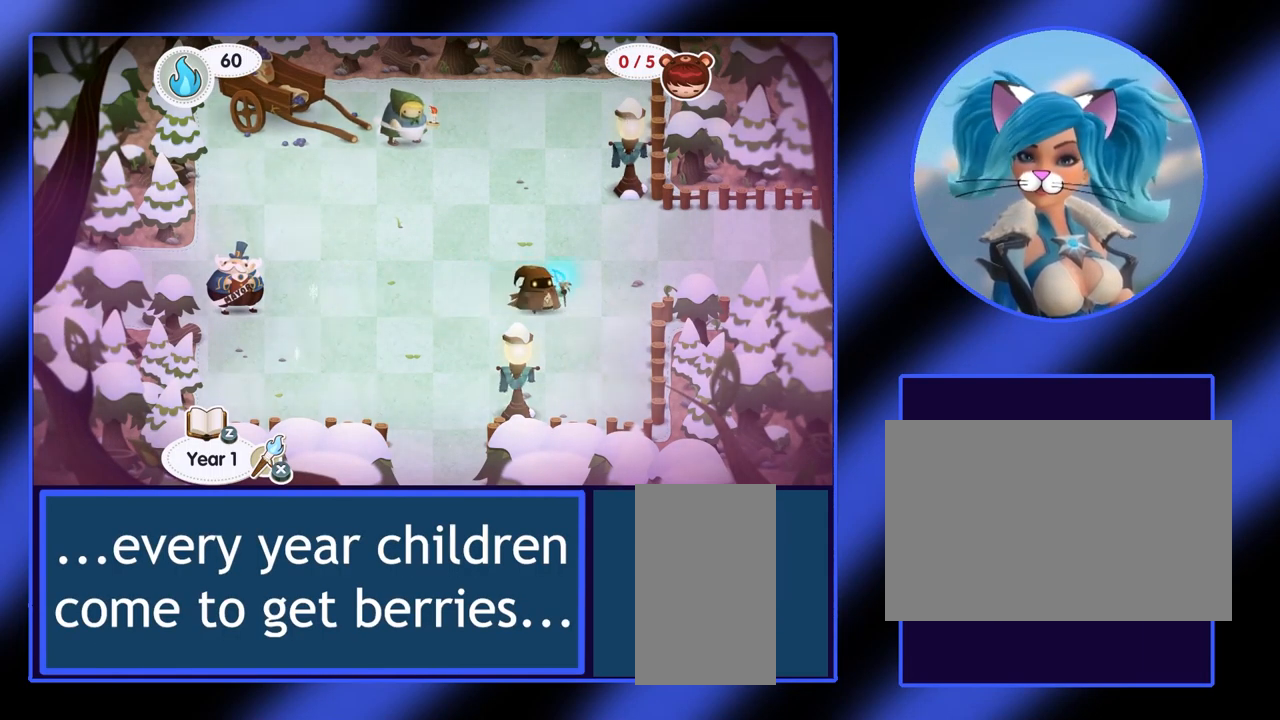
{"keys": [], "mouse": [], "events": [[167, "right", "up"], [300, "up", "down"], [433, "up", "up"]]}
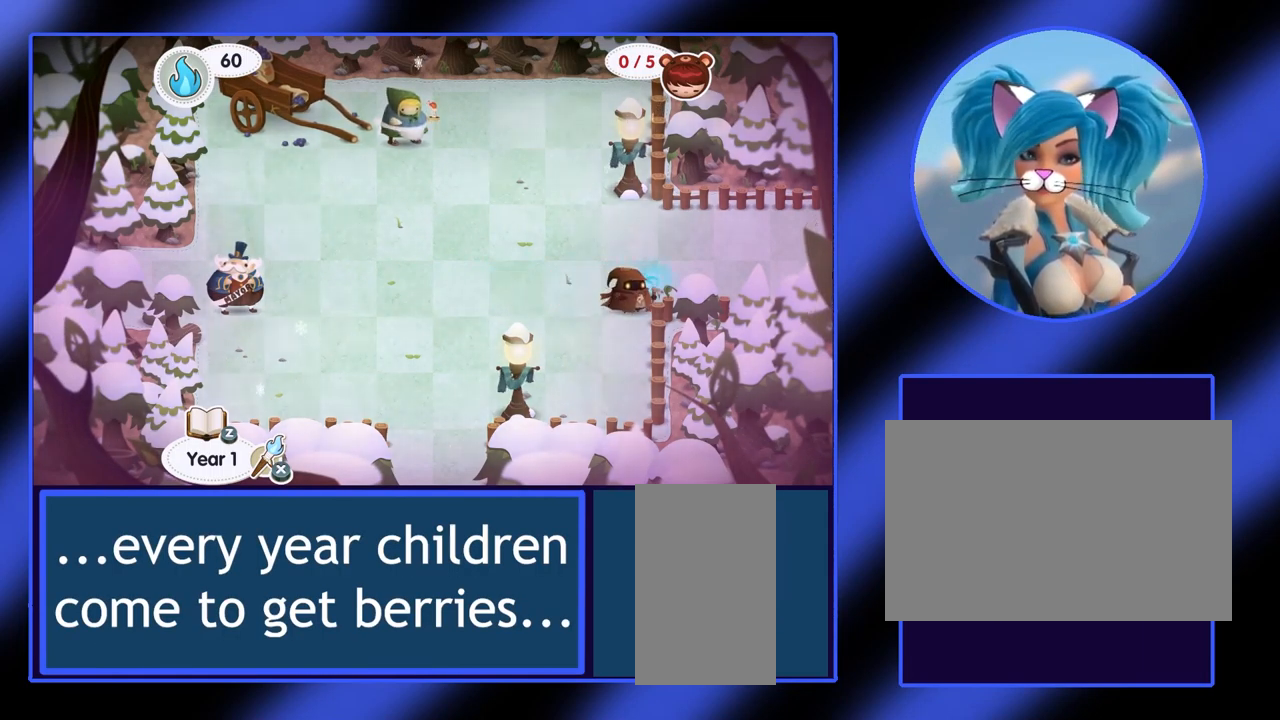
{"keys": [], "mouse": [], "events": [[133, "right", "down"], [333, "right", "up"]]}
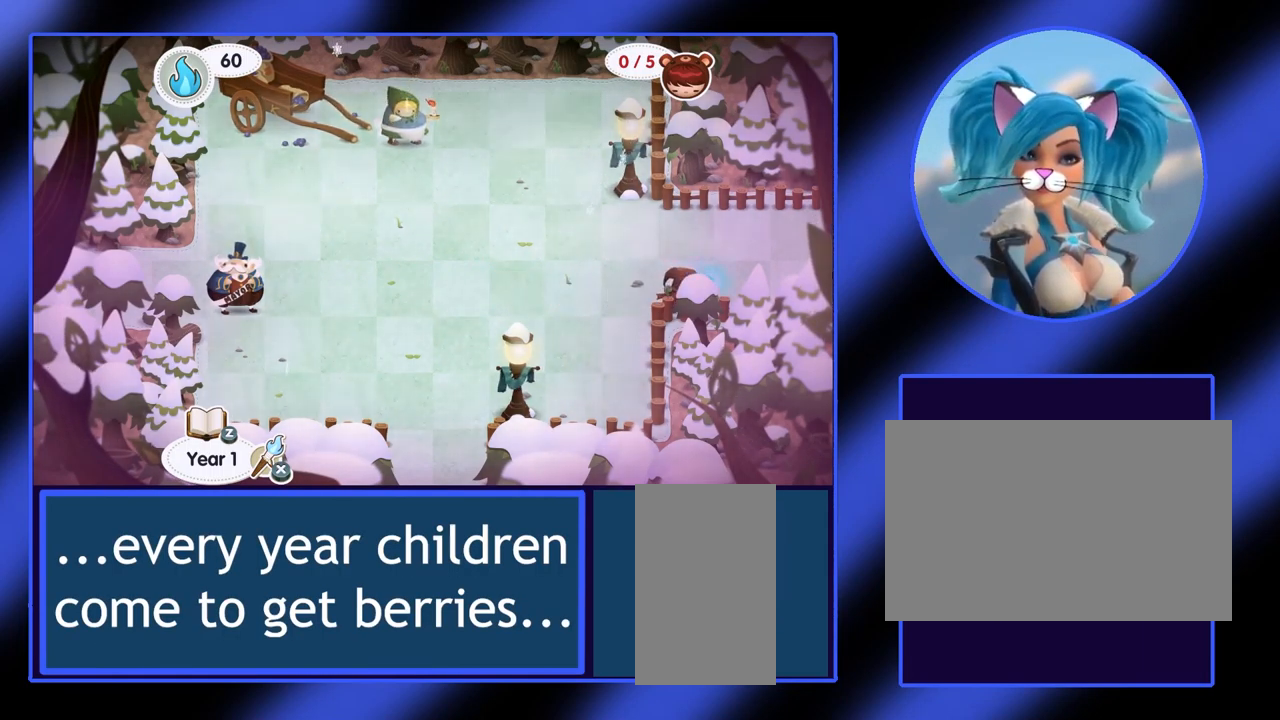
{"keys": [], "mouse": [], "events": [[133, "right", "down"], [400, "right", "up"]]}
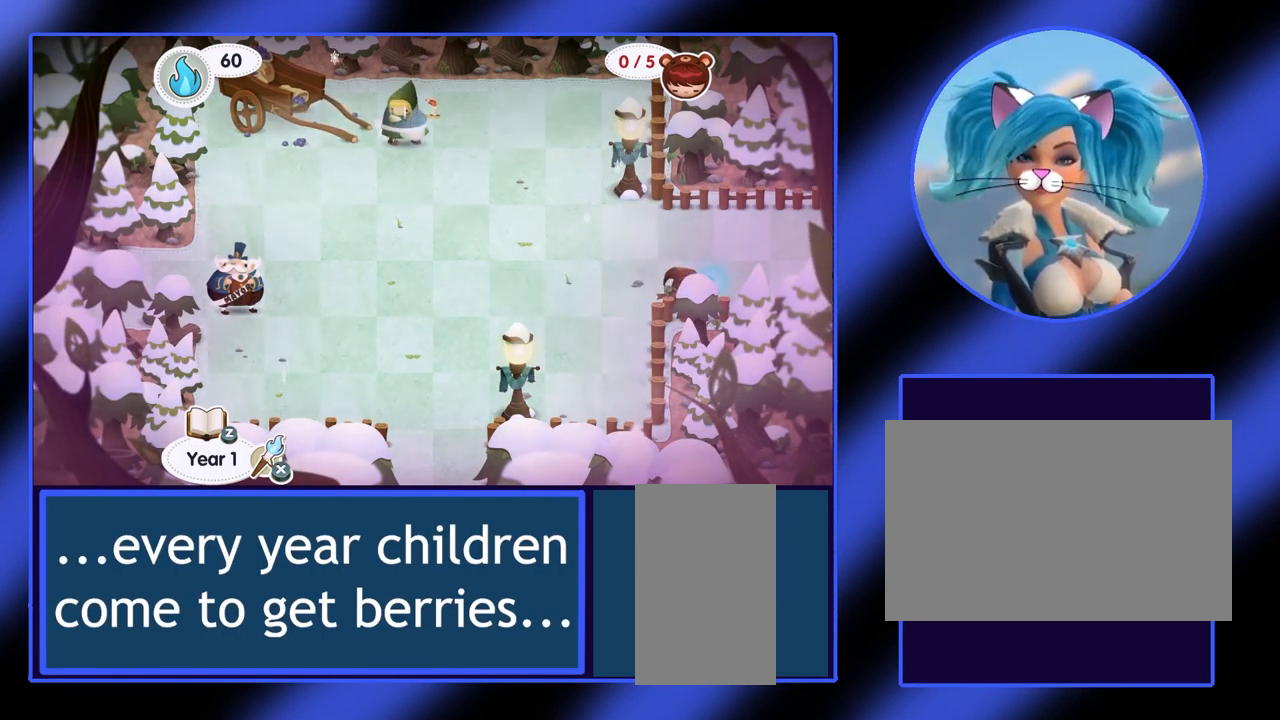
{"keys": [], "mouse": [], "events": []}
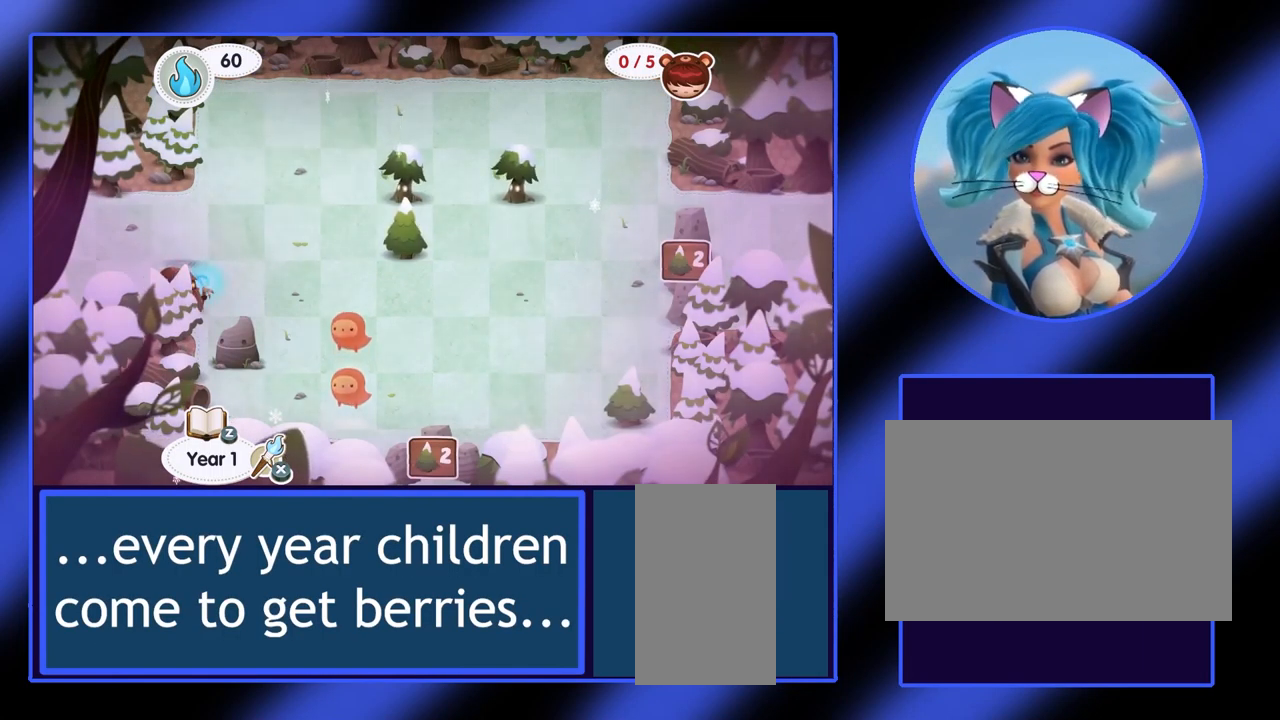
{"keys": [], "mouse": [], "events": []}
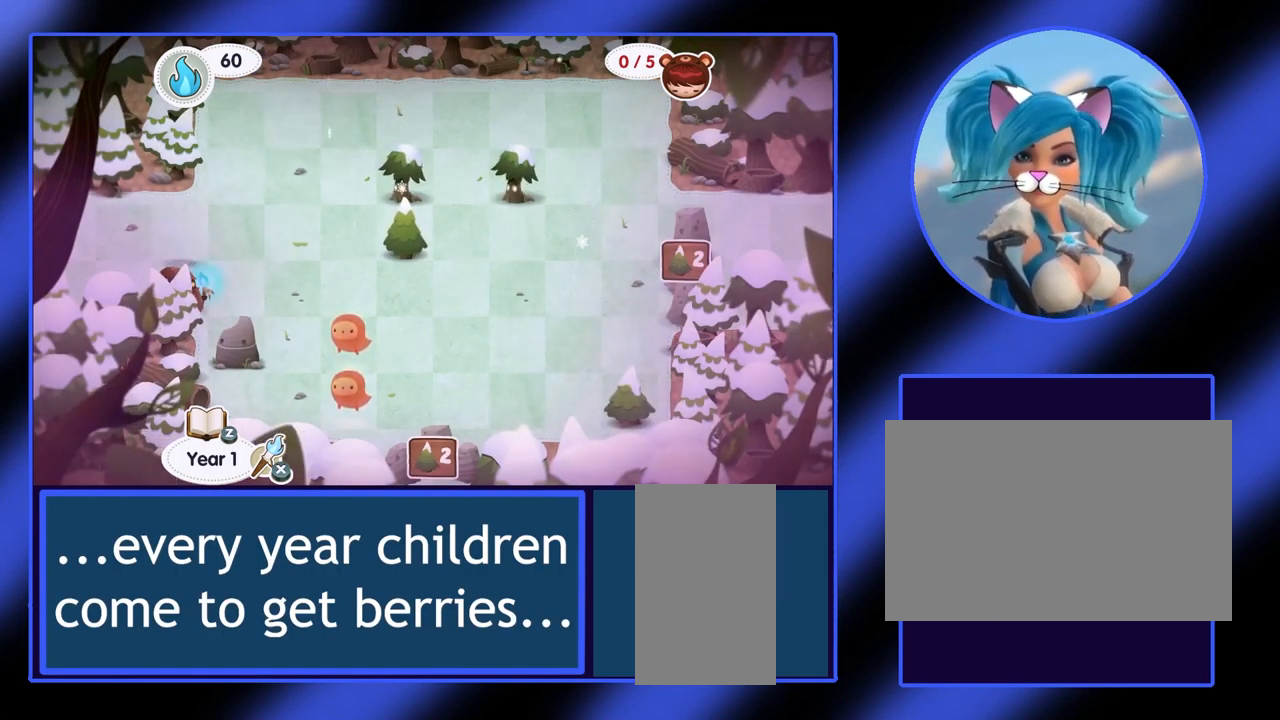
{"keys": [], "mouse": [], "events": [[133, "right", "down"], [333, "right", "up"]]}
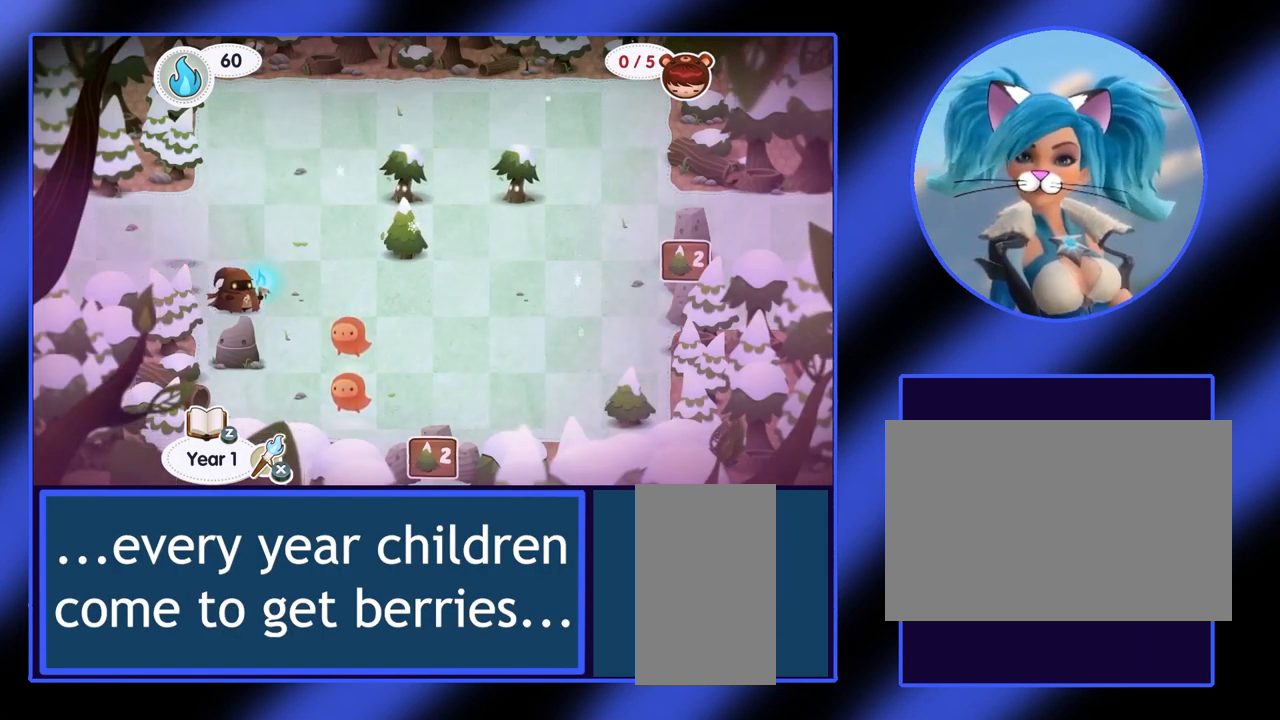
{"keys": [], "mouse": [], "events": [[267, "right", "down"], [467, "right", "up"]]}
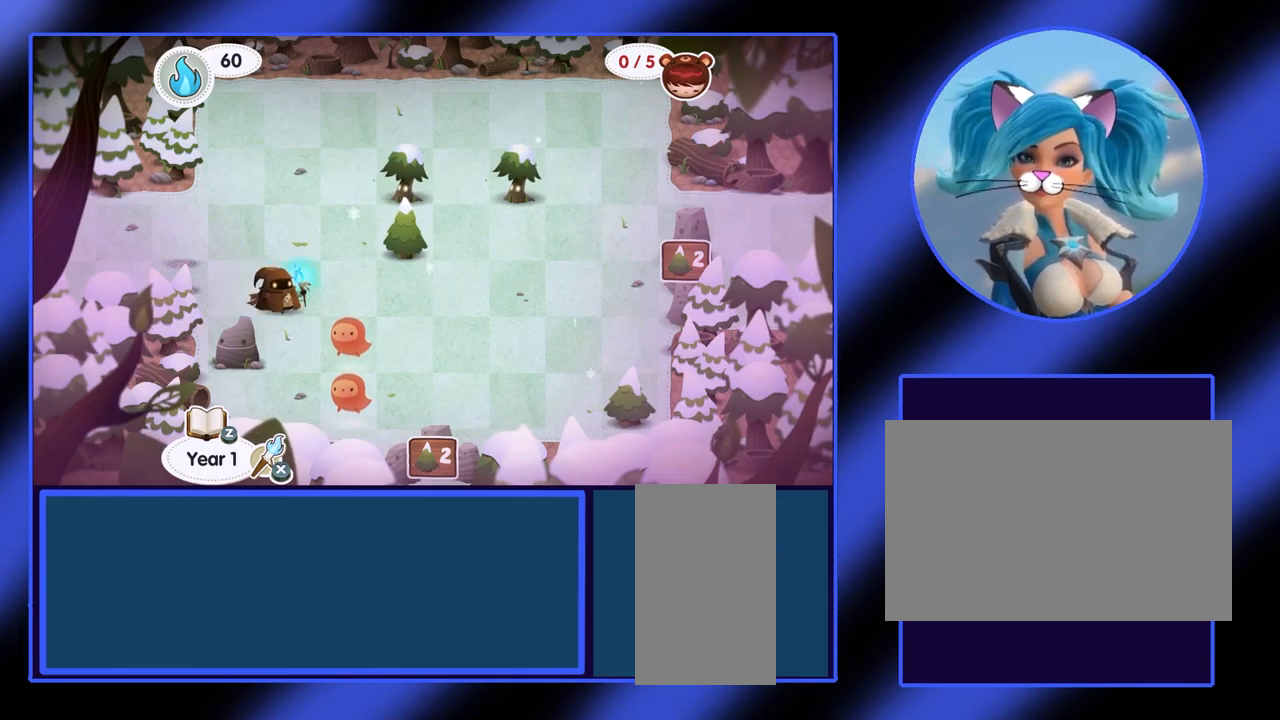
{"keys": [], "mouse": [], "events": []}
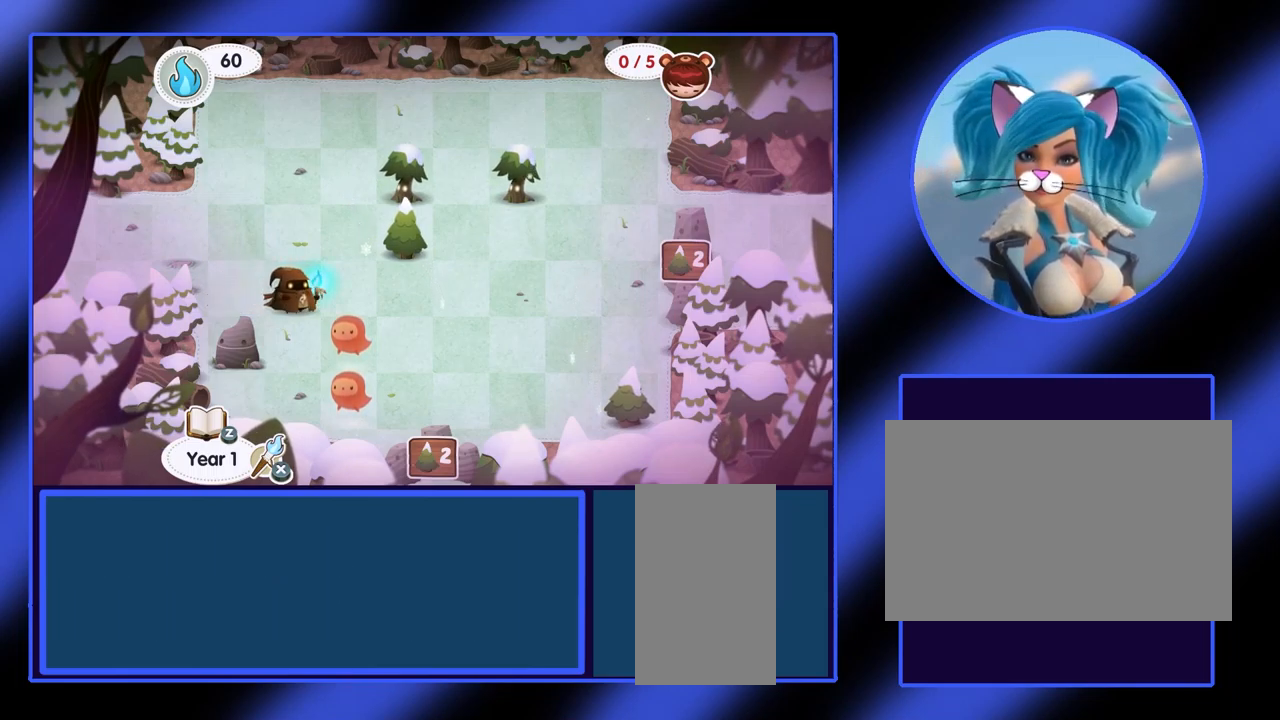
{"keys": [], "mouse": [], "events": []}
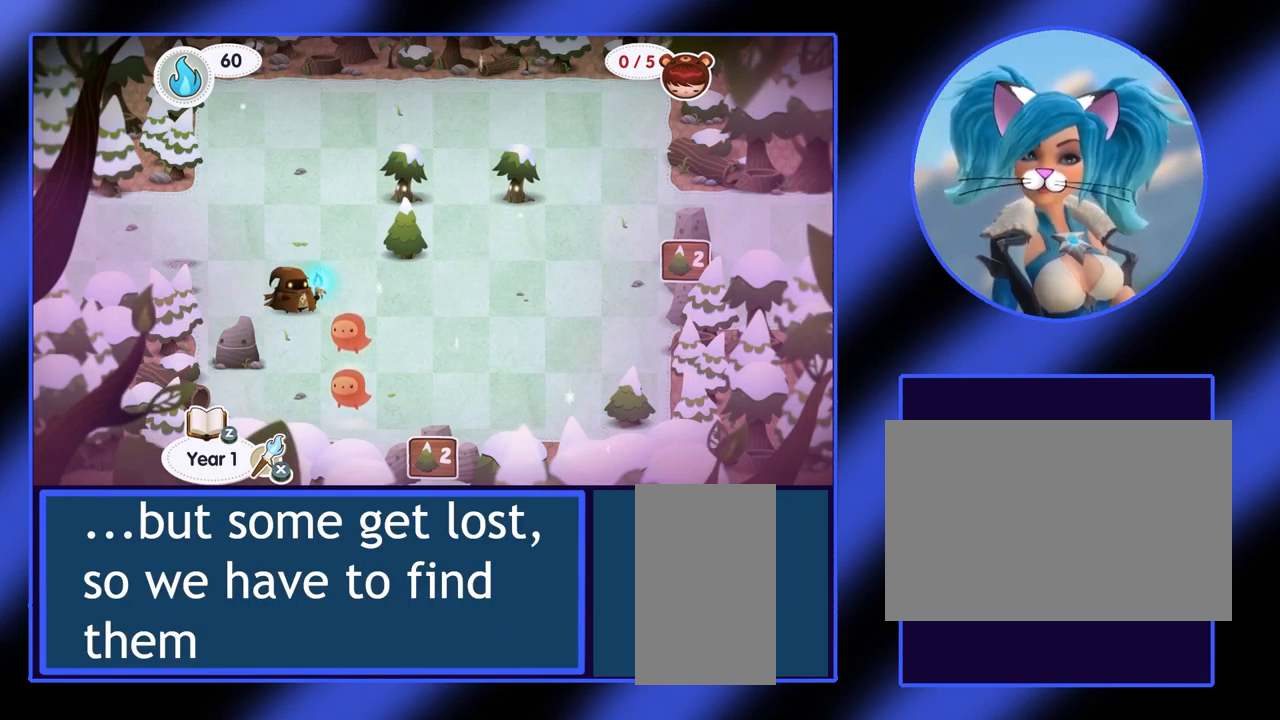
{"keys": [], "mouse": [], "events": []}
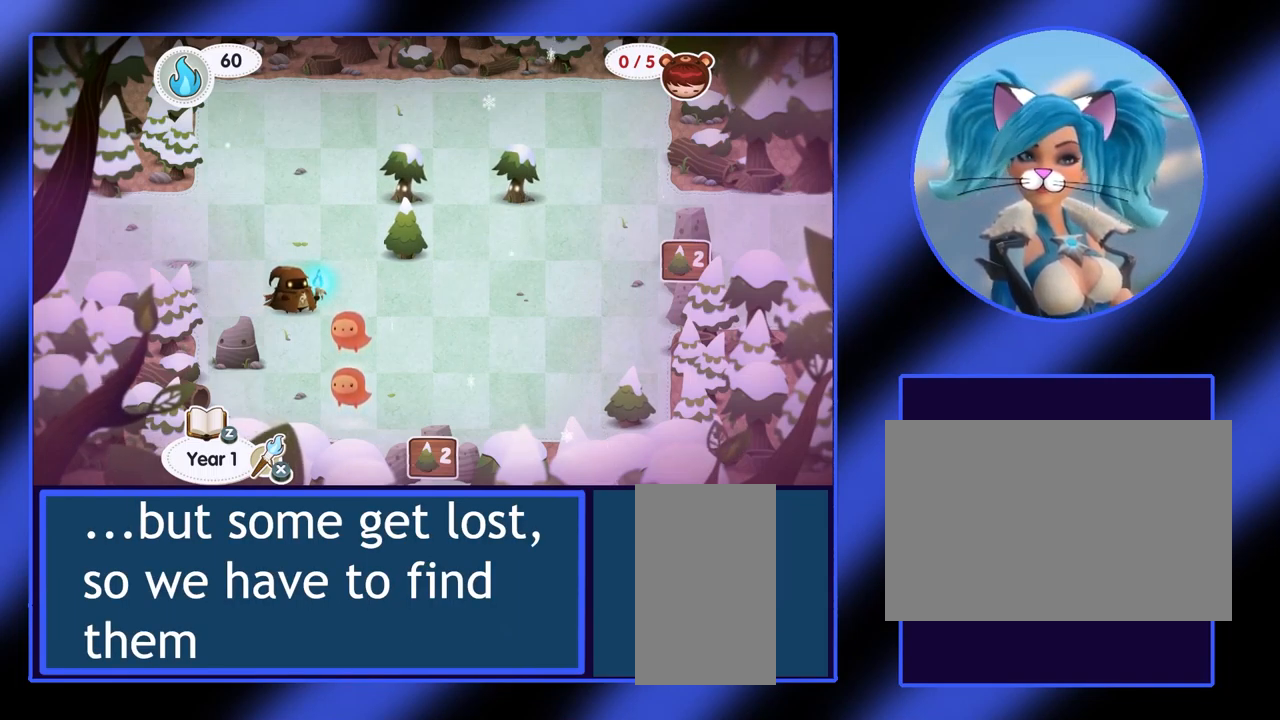
{"keys": [], "mouse": [], "events": []}
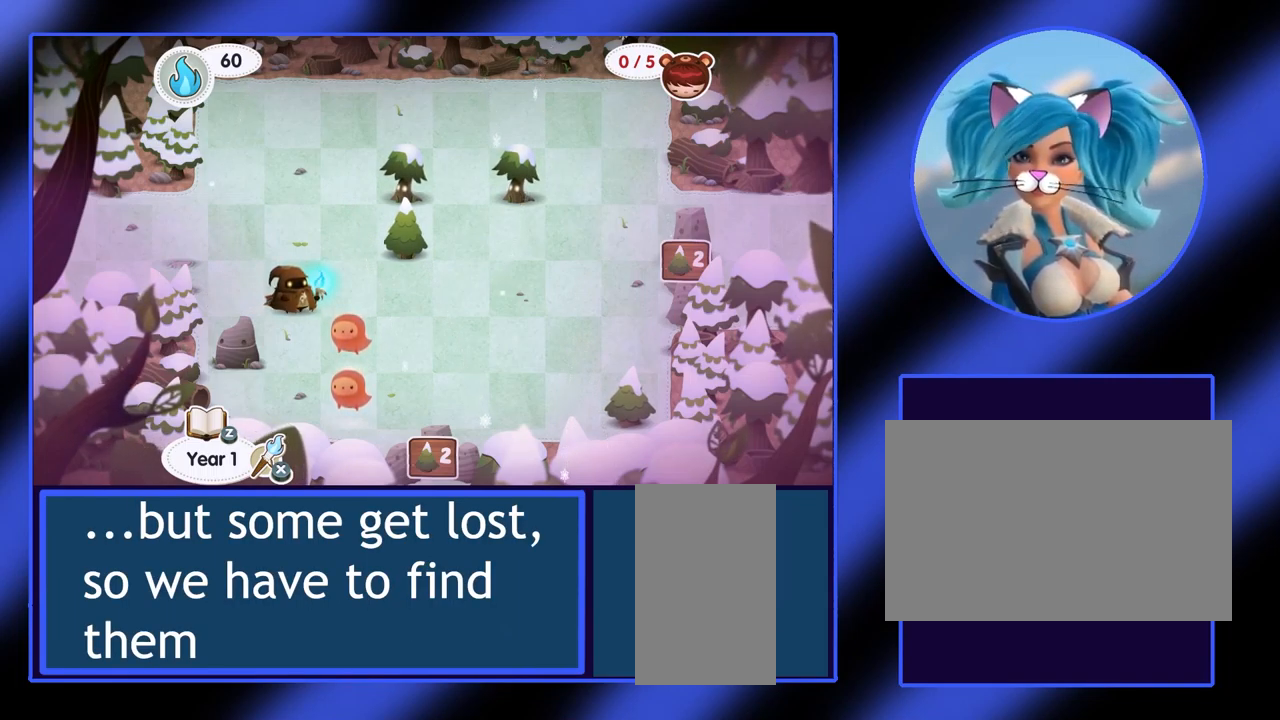
{"keys": ["right"], "mouse": [], "events": [[67, "right", "down"]]}
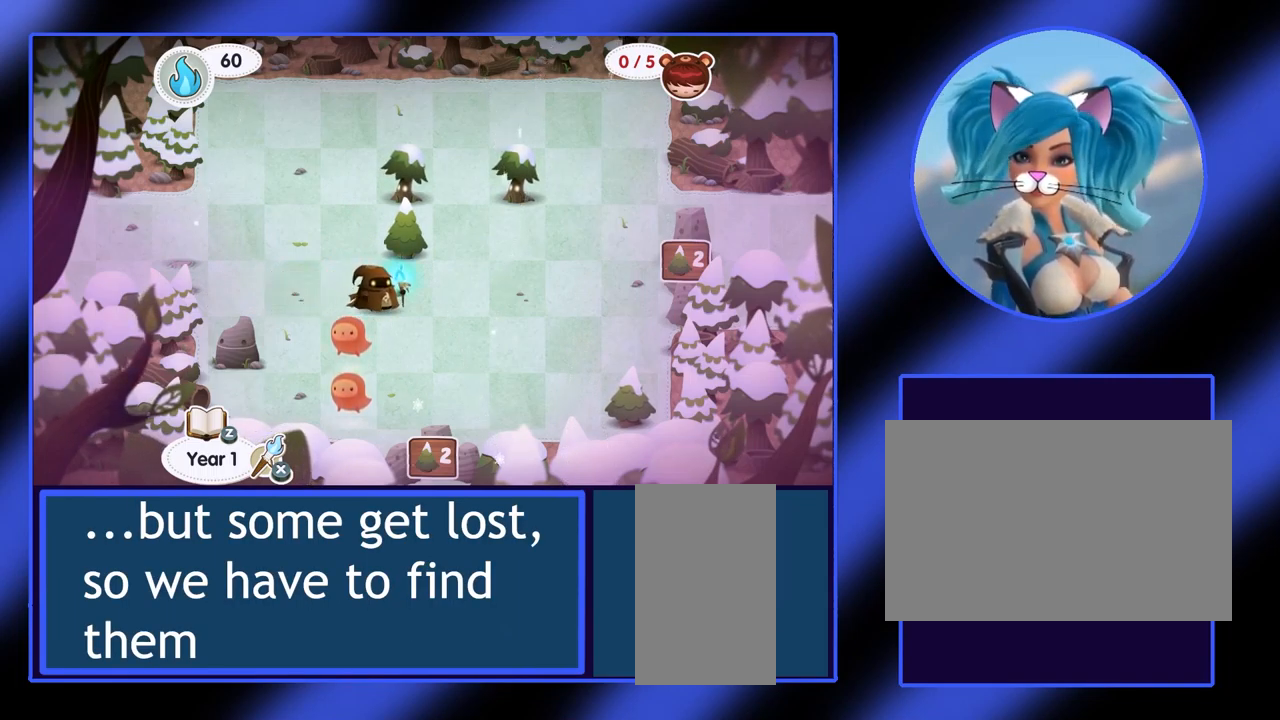
{"keys": ["right"], "mouse": [], "events": []}
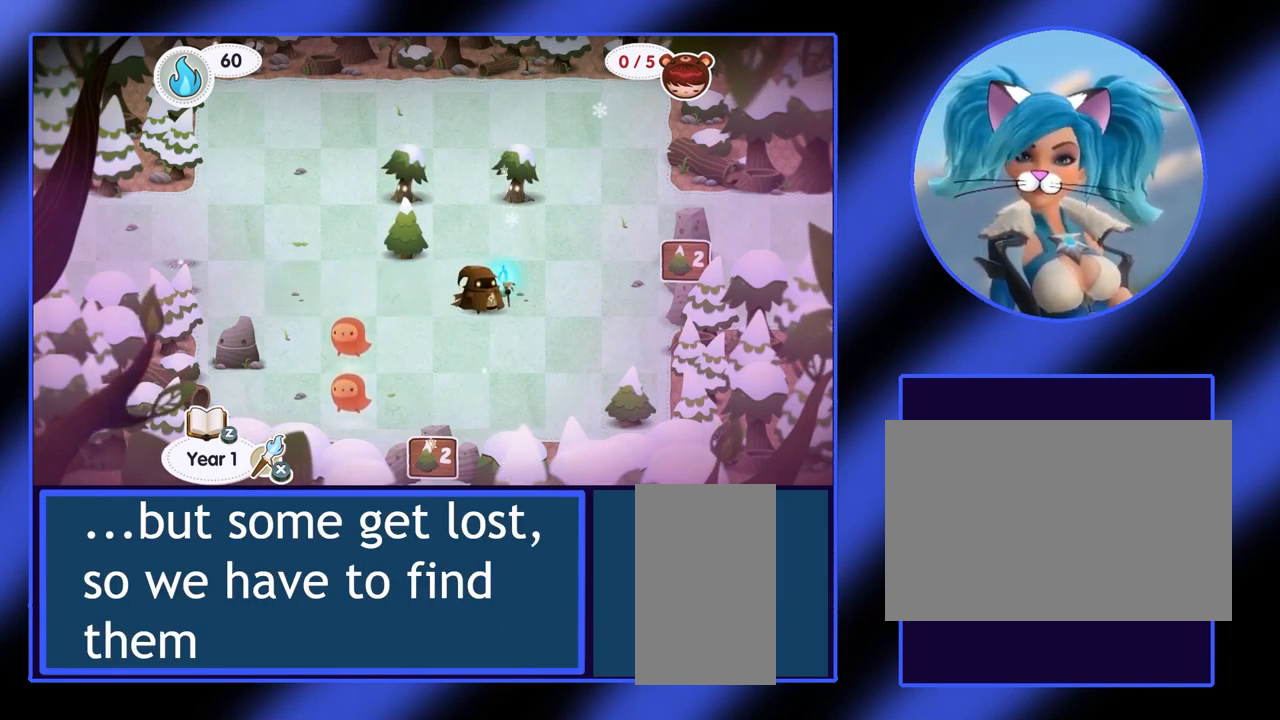
{"keys": ["right"], "mouse": [], "events": []}
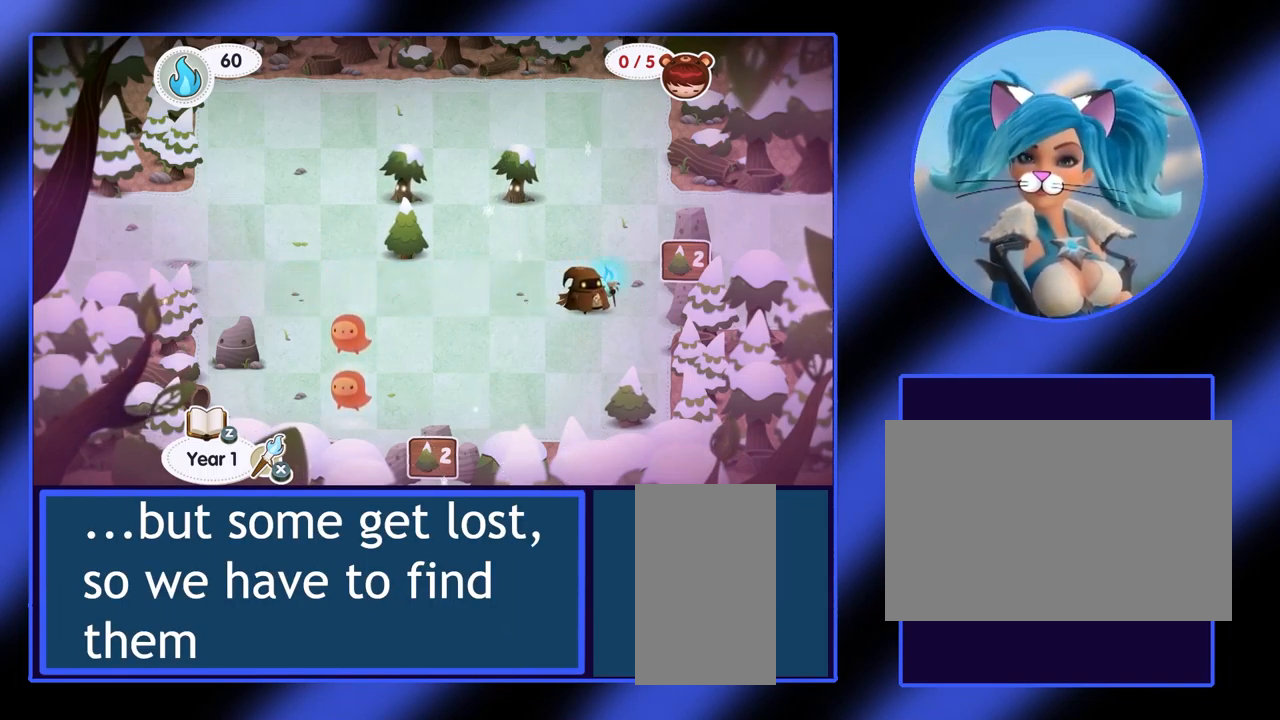
{"keys": [], "mouse": [], "events": [[167, "right", "up"]]}
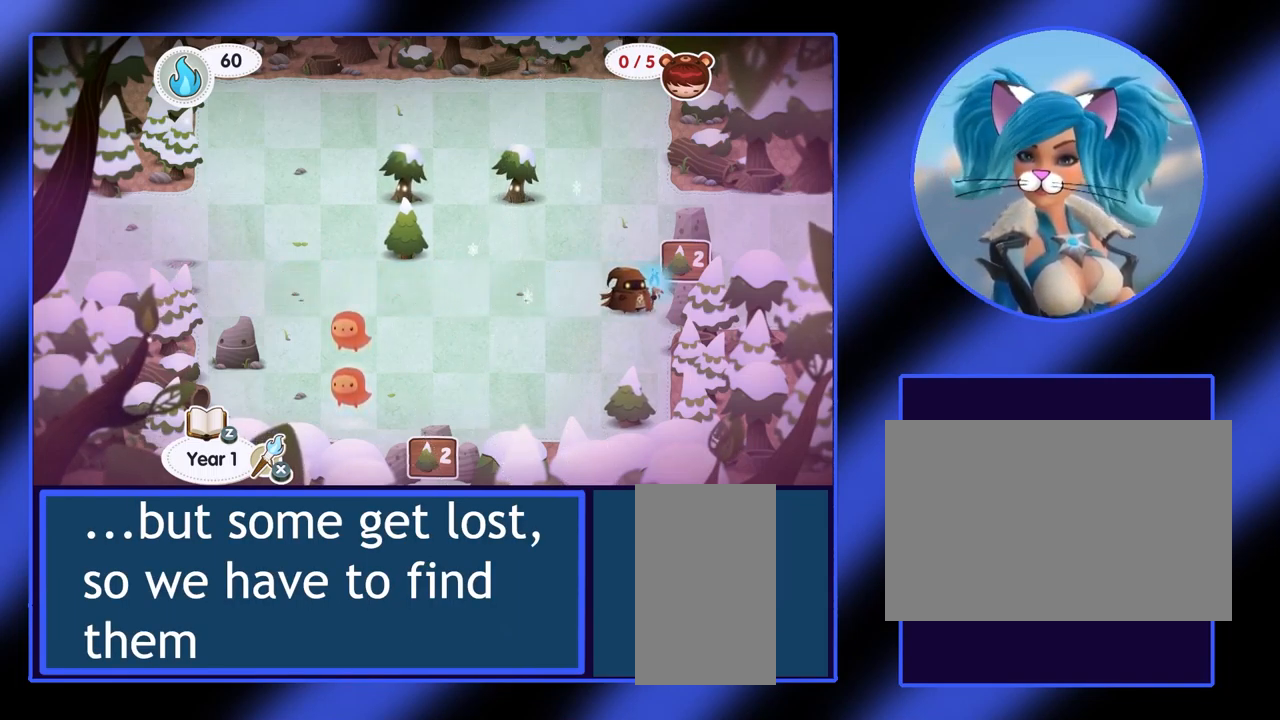
{"keys": [], "mouse": [], "events": []}
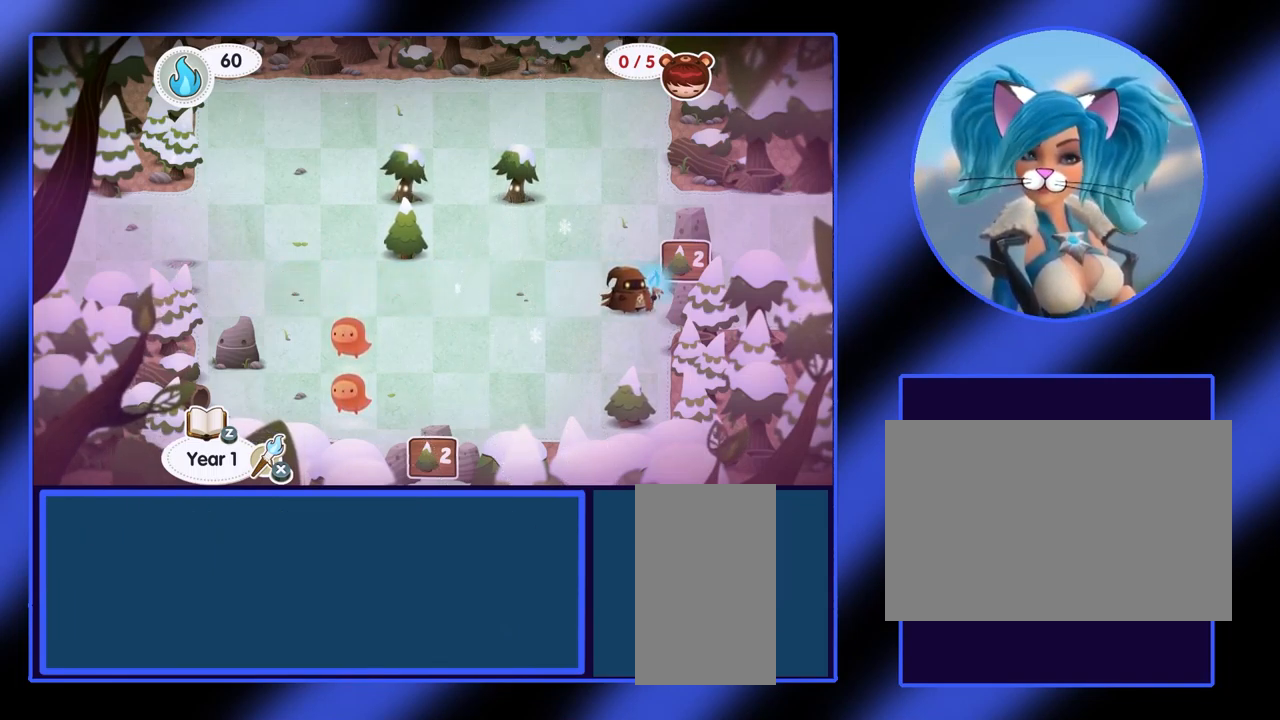
{"keys": [], "mouse": [], "events": []}
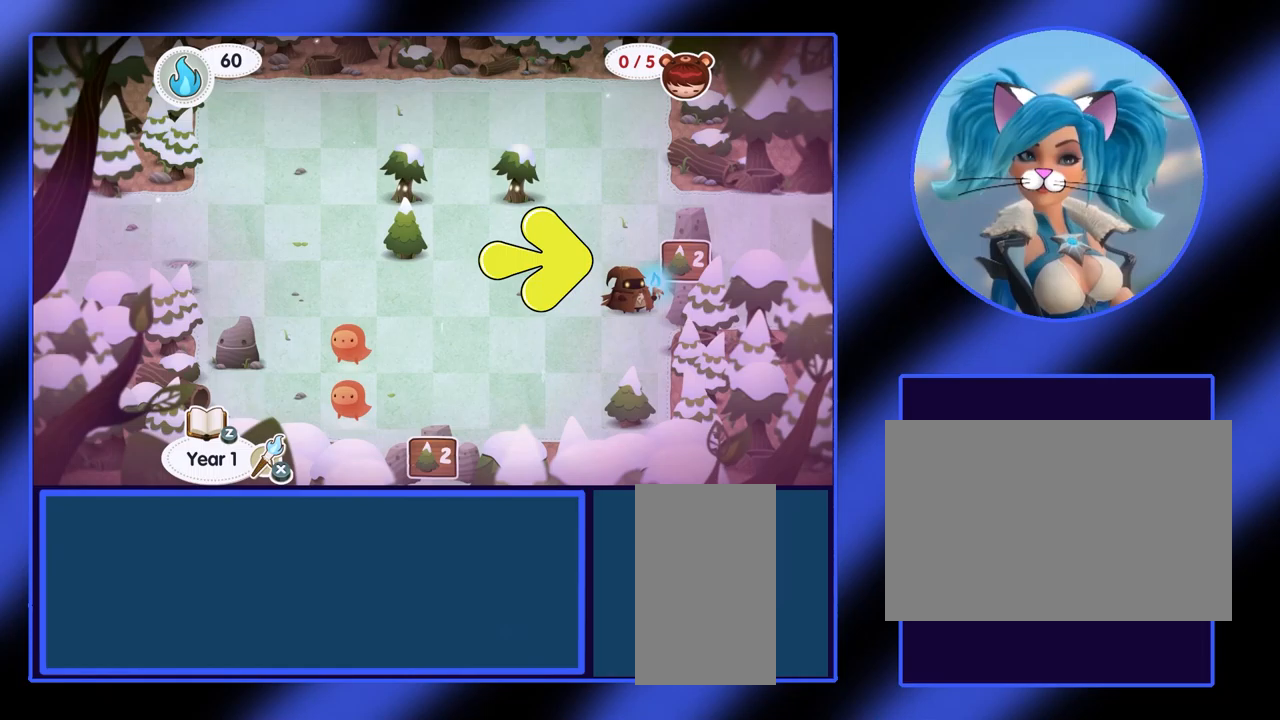
{"keys": ["left"], "mouse": [], "events": [[300, "left", "down"]]}
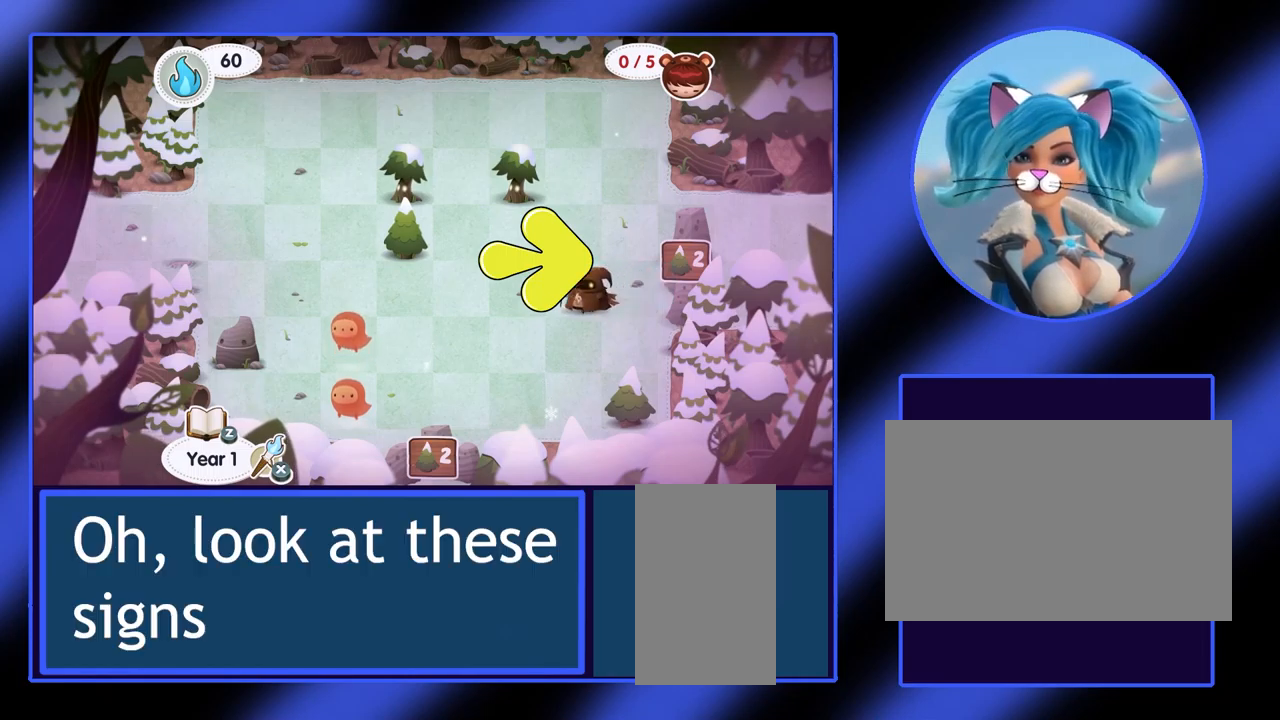
{"keys": ["left"], "mouse": [], "events": []}
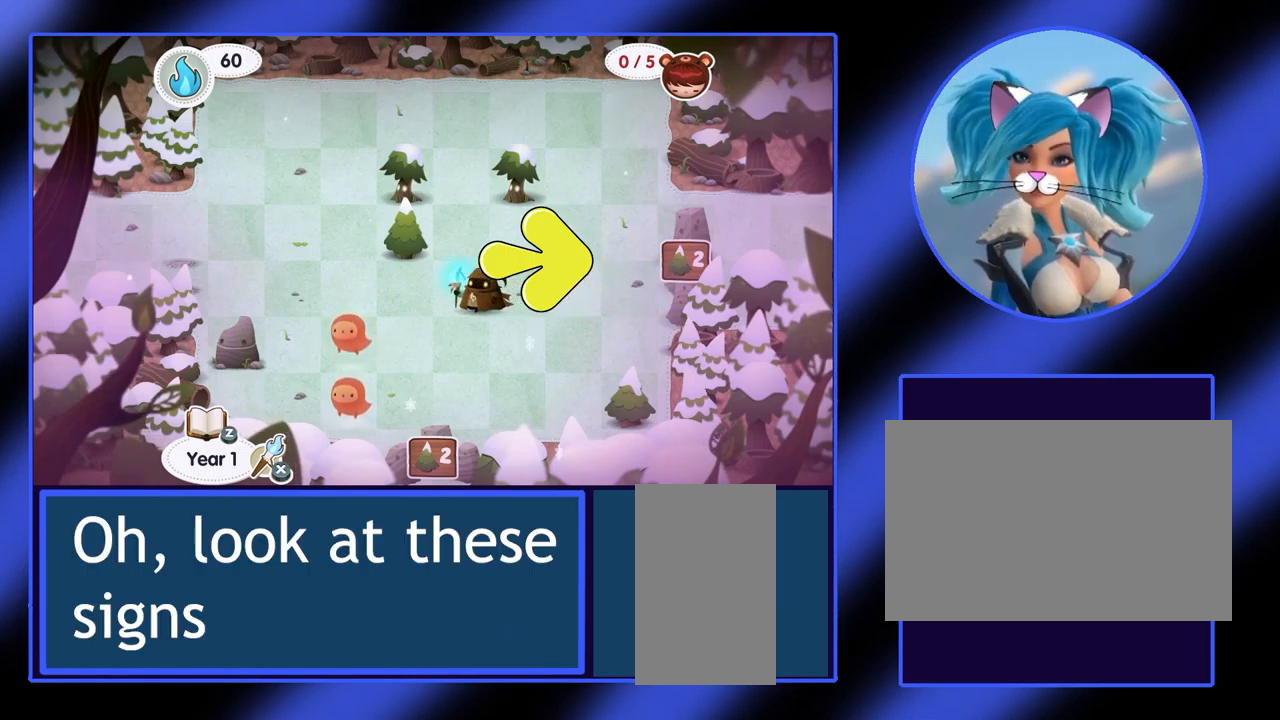
{"keys": [], "mouse": [], "events": [[467, "left", "up"]]}
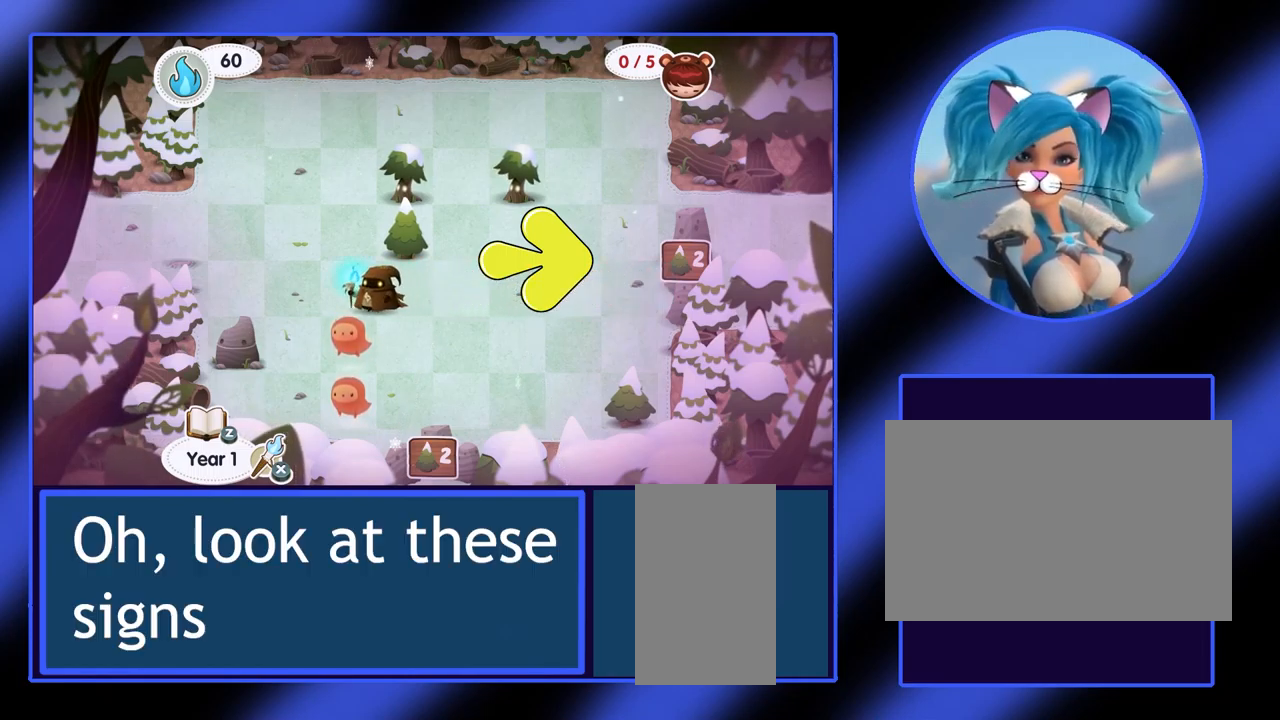
{"keys": [], "mouse": [], "events": [[133, "up", "down"], [333, "up", "up"]]}
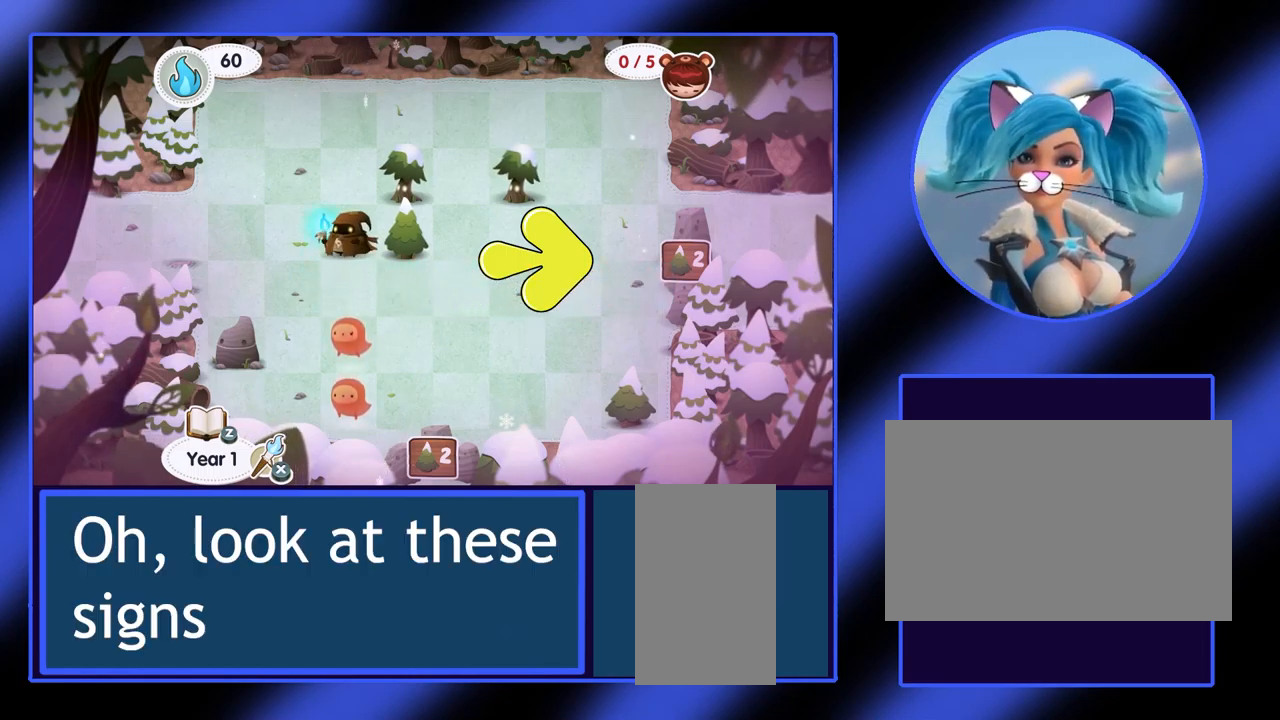
{"keys": [], "mouse": [], "events": [[67, "right", "down"], [200, "right", "up"]]}
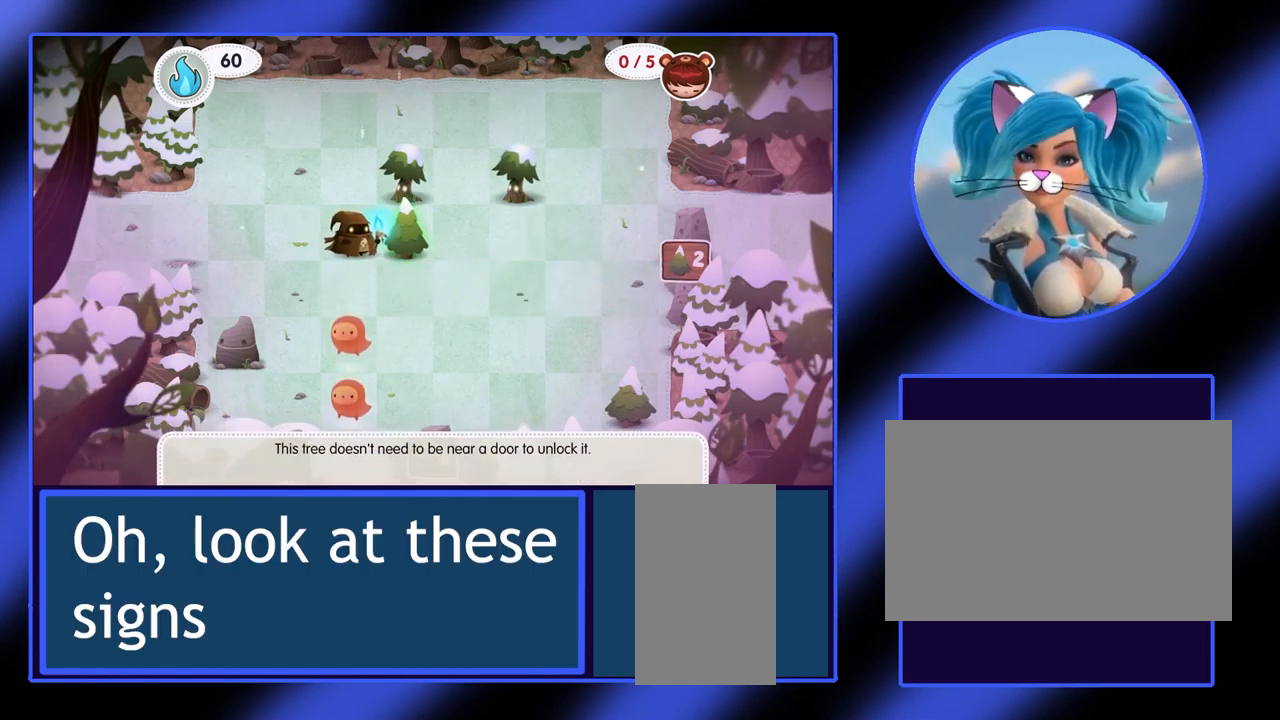
{"keys": ["space"], "mouse": [], "events": [[167, "space", "down"], [300, "space", "up"], [433, "space", "down"]]}